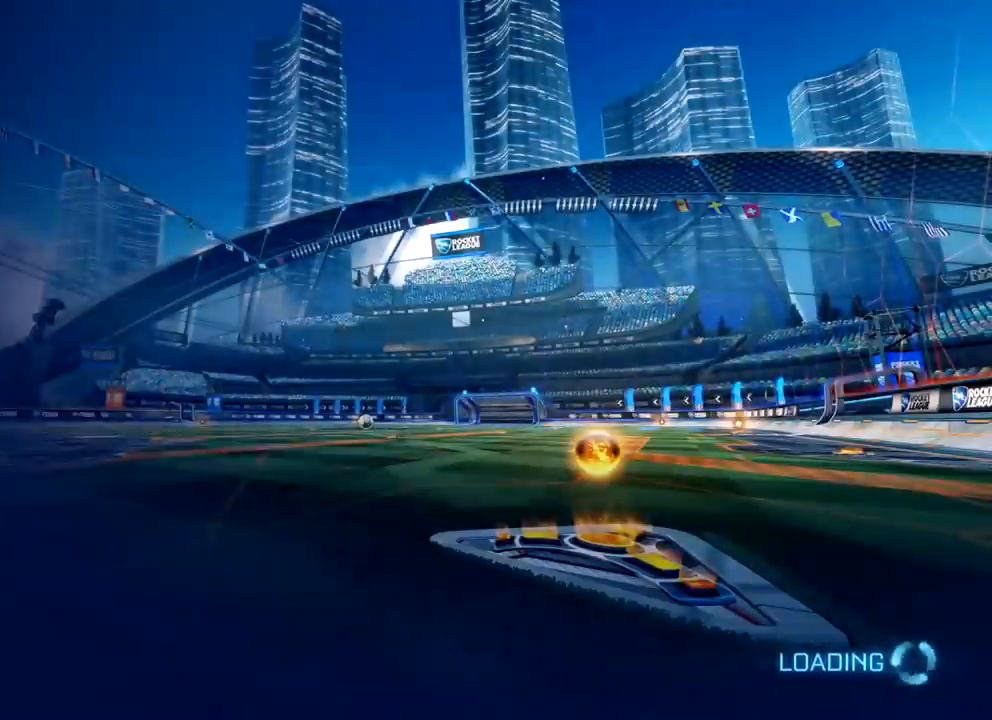
Gameplay with a controller (PlayStation layout); each line is a JSON object with the inputs held at the frame after it. "events" lists button and stick changes between this image and that frame as [ms after this image, input, new state], when the widget could be followed in between.
{"buttons": [], "left_stick": "center", "right_stick": "center", "events": []}
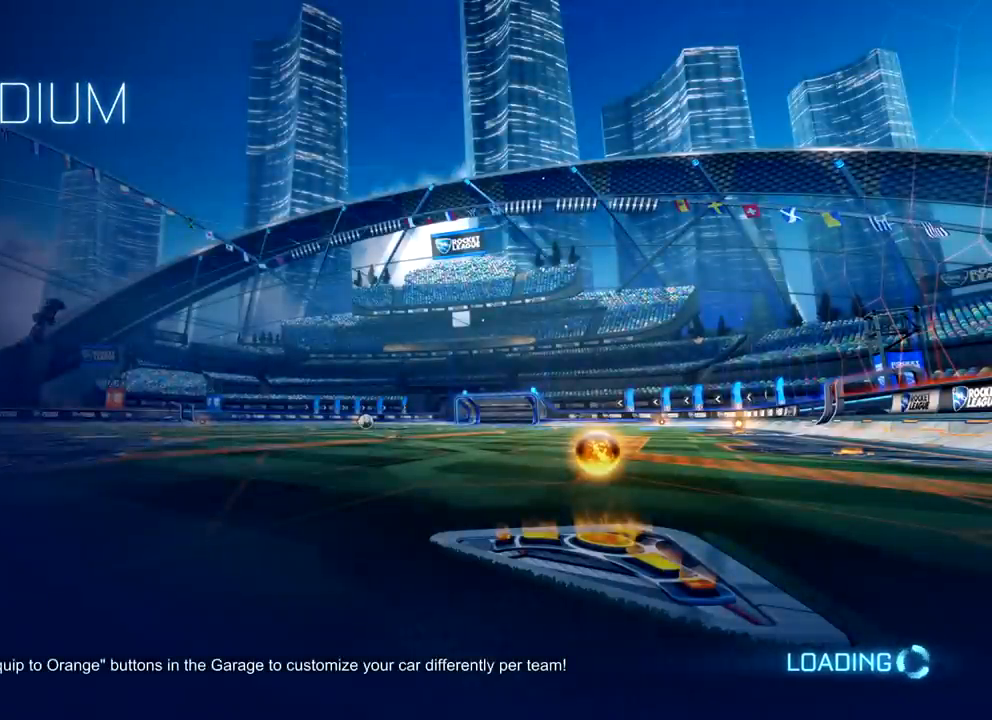
{"buttons": [], "left_stick": "center", "right_stick": "center", "events": []}
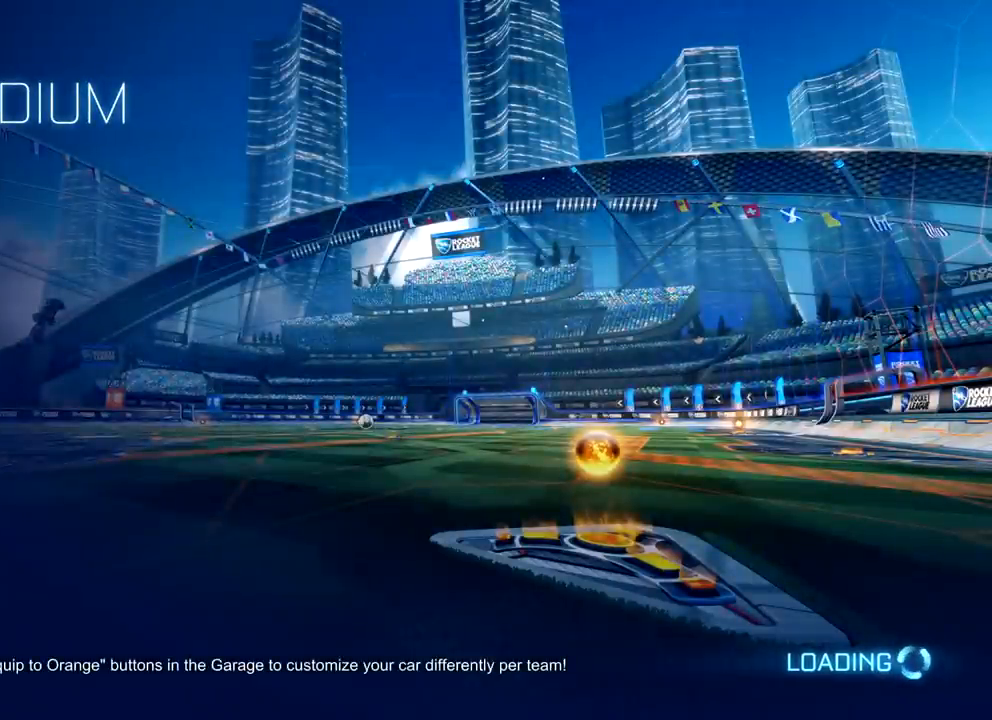
{"buttons": [], "left_stick": "center", "right_stick": "center", "events": []}
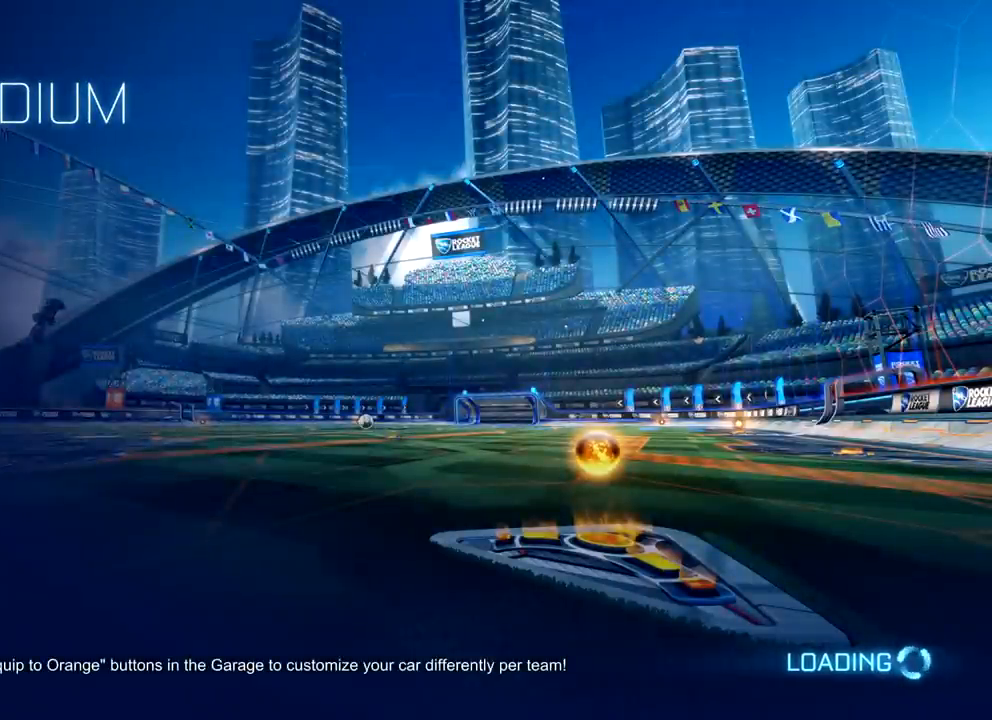
{"buttons": [], "left_stick": "center", "right_stick": "center", "events": []}
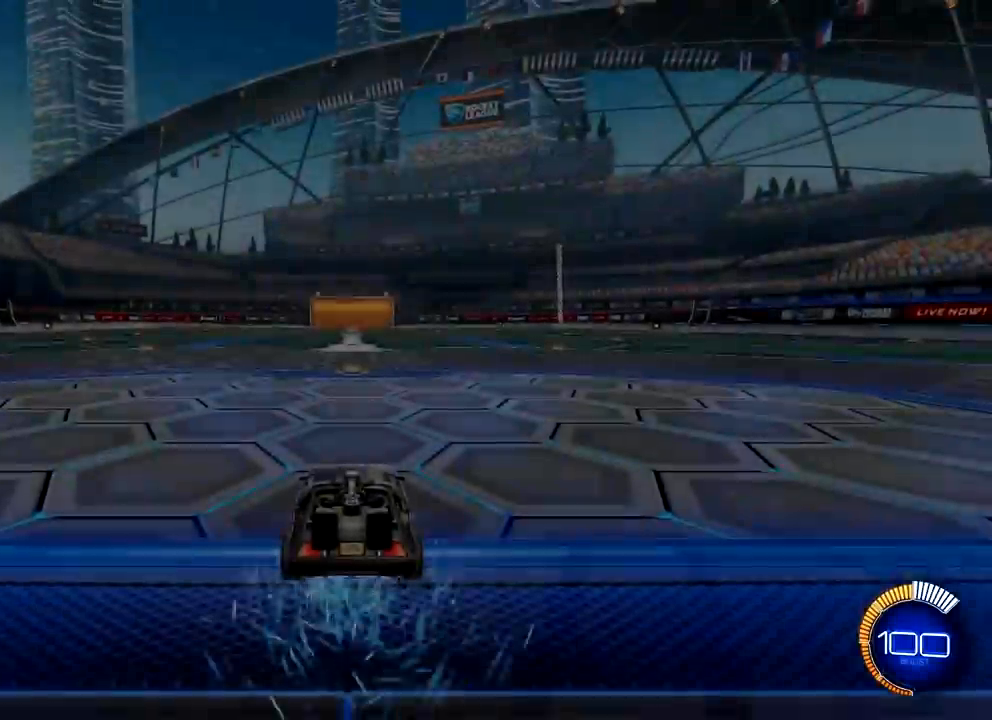
{"buttons": [], "left_stick": "up-left", "right_stick": "center", "events": [[383, "left_stick", "up-left"]]}
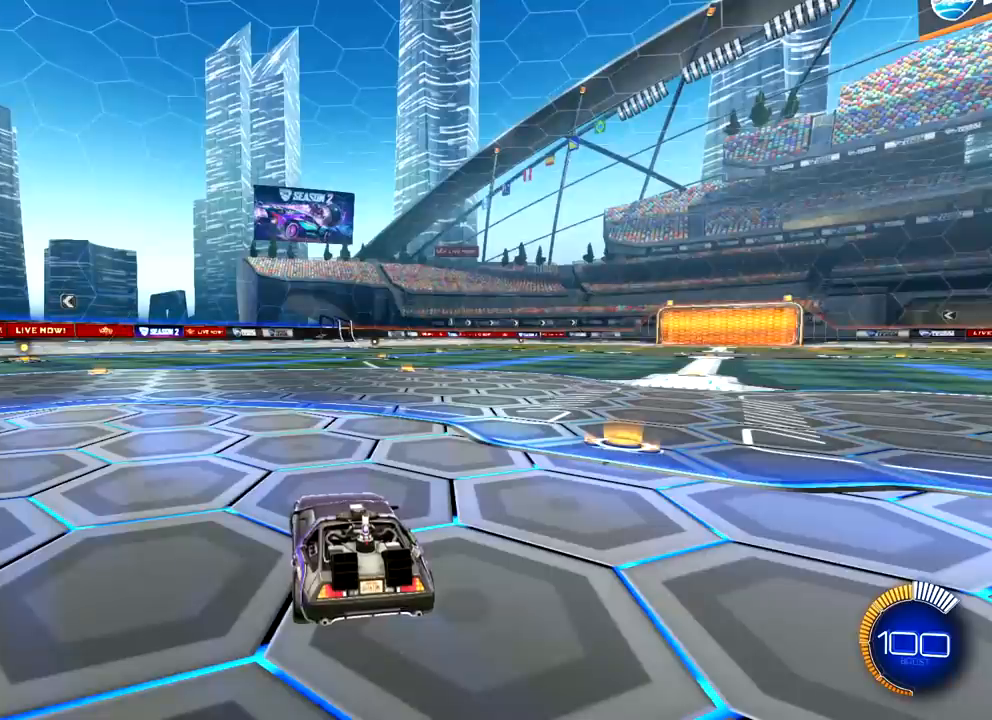
{"buttons": [], "left_stick": "up-left", "right_stick": "center", "events": [[84, "left_stick", "center"], [468, "left_stick", "up-left"]]}
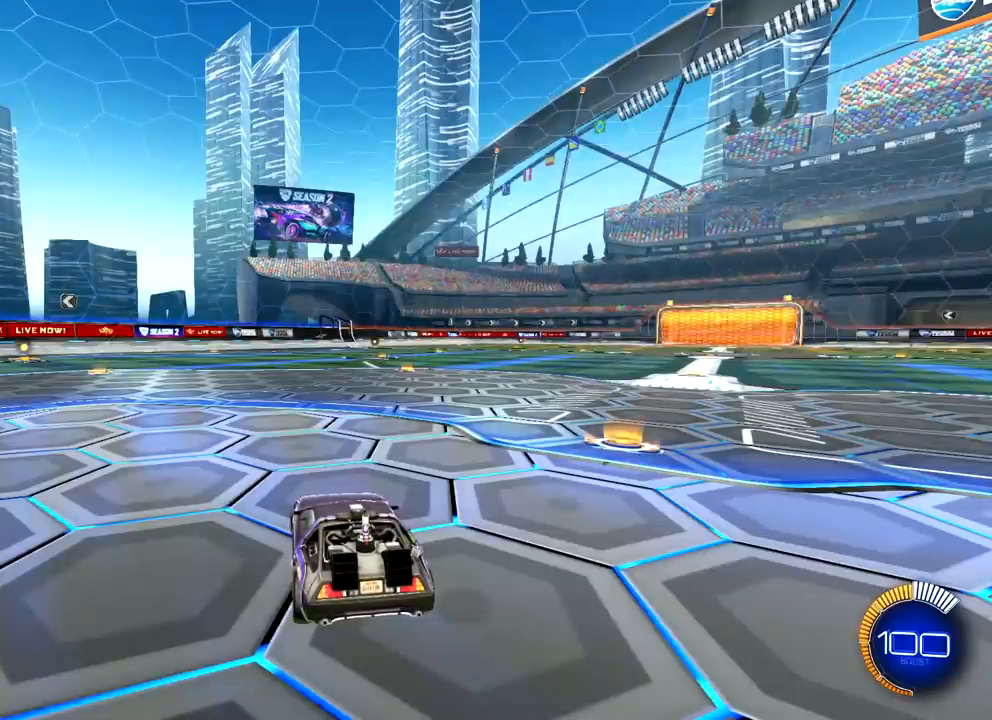
{"buttons": [], "left_stick": "left", "right_stick": "center", "events": [[150, "left_stick", "down-left"], [250, "left_stick", "down-right"], [400, "left_stick", "left"]]}
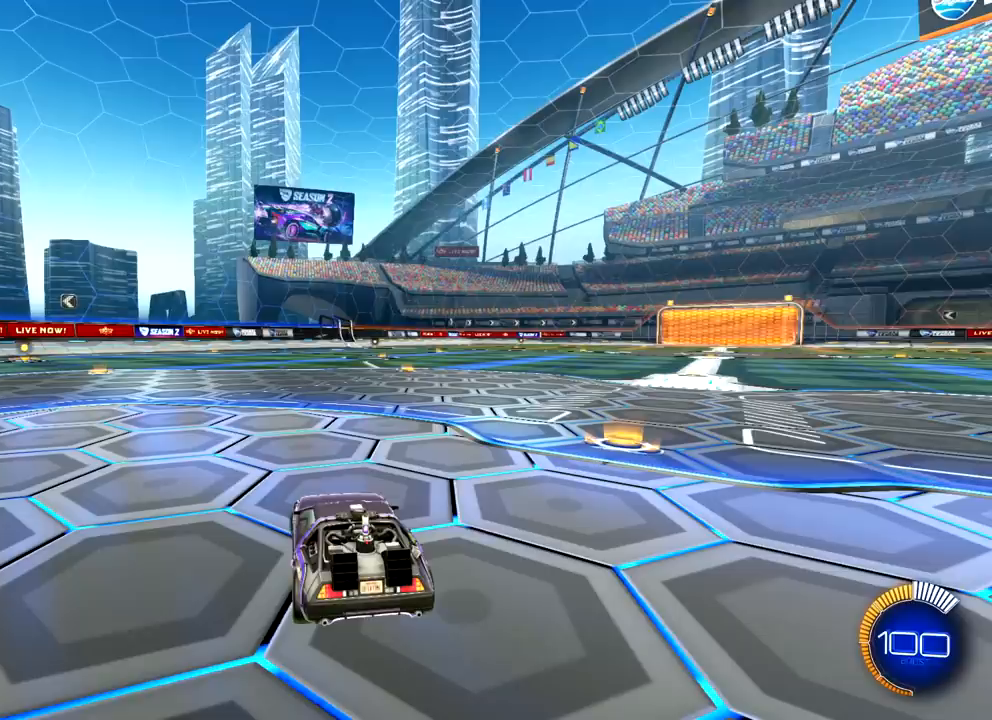
{"buttons": [], "left_stick": "center", "right_stick": "center", "events": [[67, "left_stick", "down-right"], [217, "left_stick", "up-left"], [418, "left_stick", "center"]]}
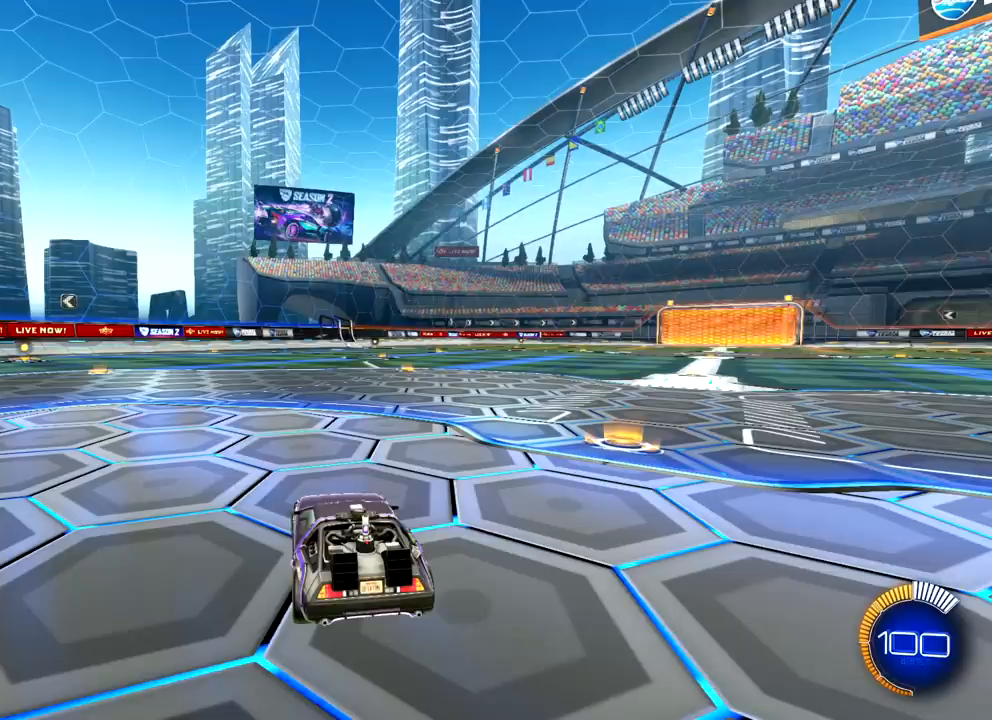
{"buttons": [], "left_stick": "center", "right_stick": "center", "events": [[350, "L2", "down"], [484, "L2", "up"]]}
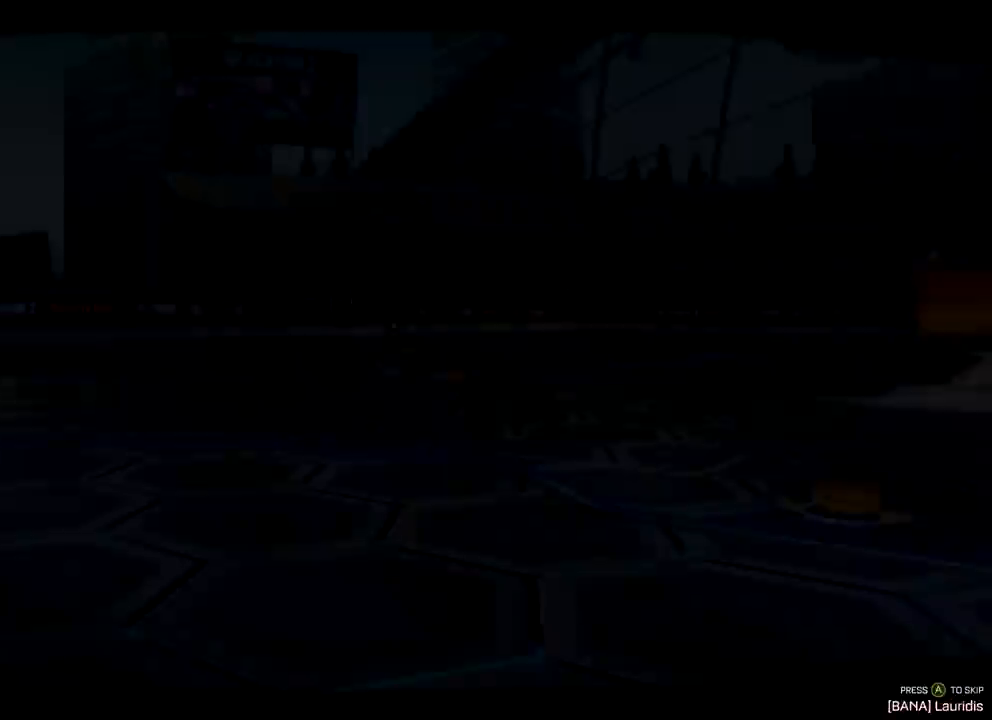
{"buttons": [], "left_stick": "center", "right_stick": "center", "events": []}
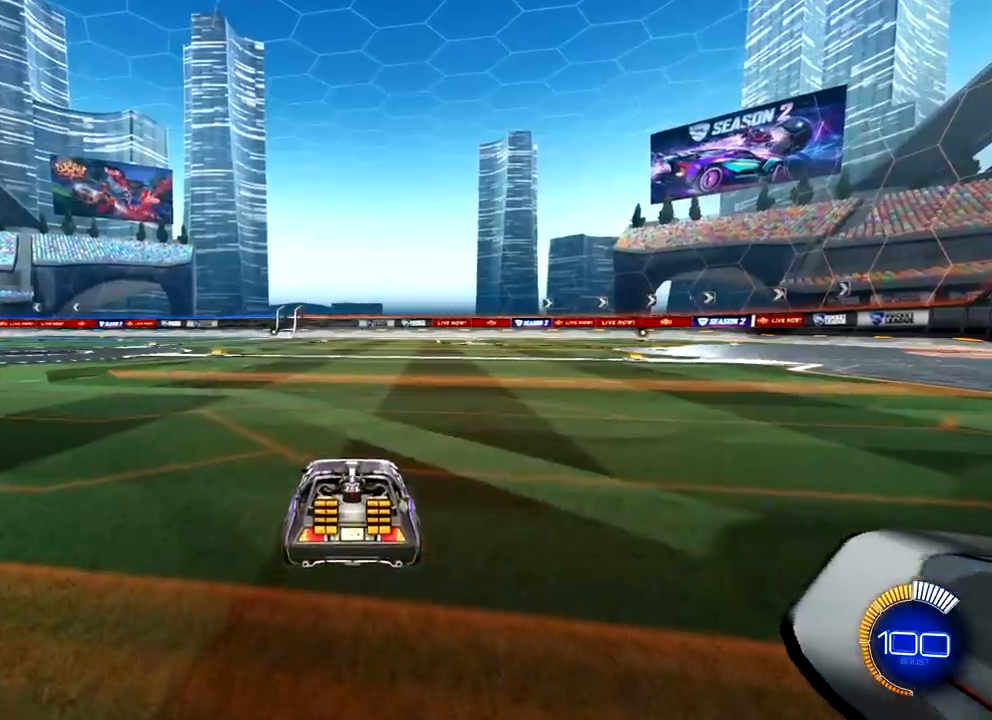
{"buttons": ["CROSS"], "left_stick": "center", "right_stick": "center", "events": [[484, "CROSS", "down"]]}
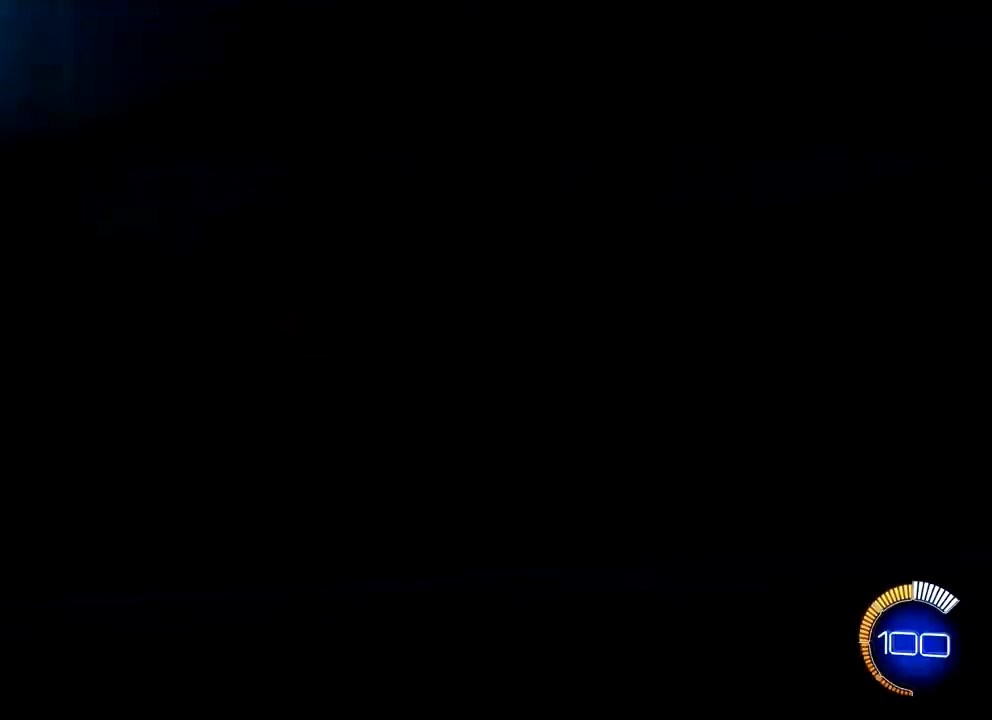
{"buttons": [], "left_stick": "center", "right_stick": "center", "events": [[67, "CROSS", "up"]]}
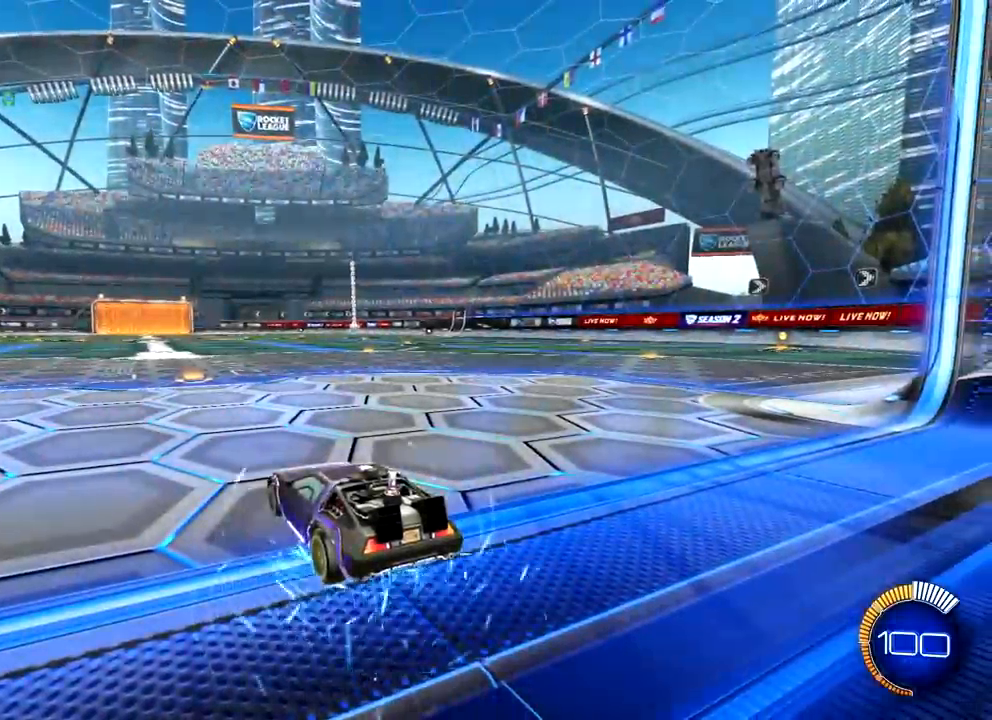
{"buttons": [], "left_stick": "center", "right_stick": "center", "events": [[117, "R2", "down"], [167, "R2", "up"]]}
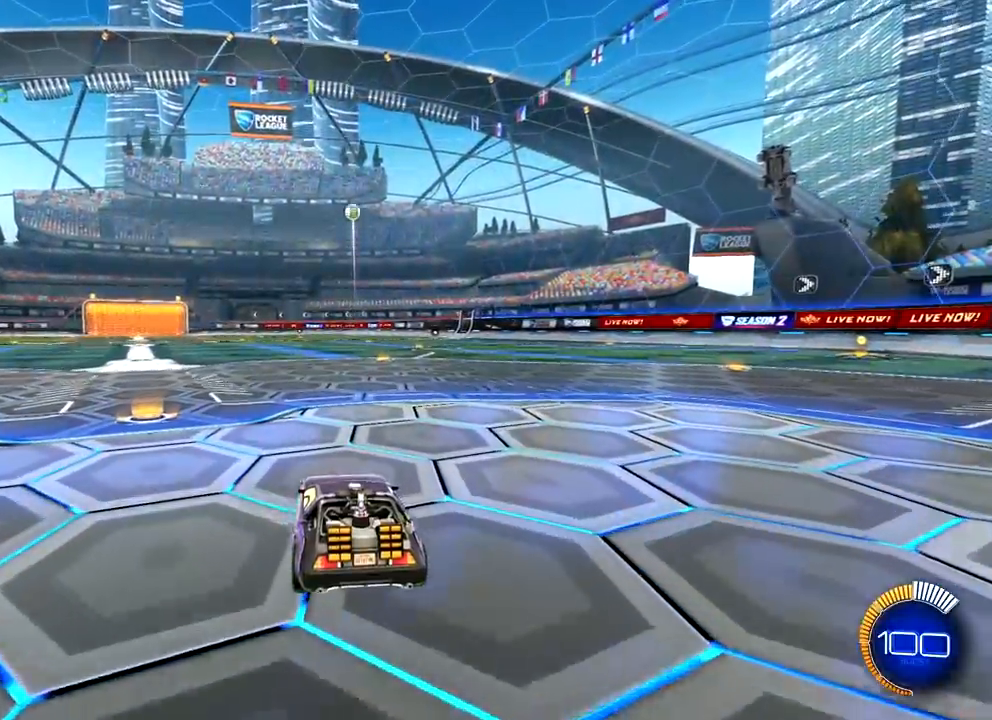
{"buttons": [], "left_stick": "center", "right_stick": "center", "events": []}
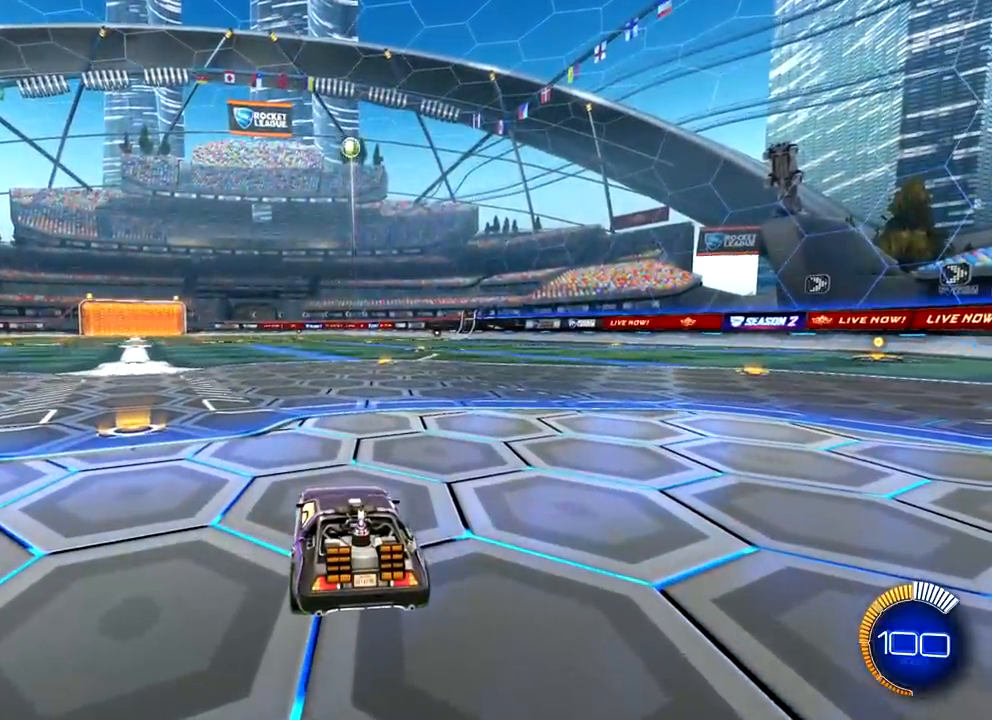
{"buttons": ["L2", "R2"], "left_stick": "center", "right_stick": "center", "events": [[183, "L2", "down"], [434, "R2", "down"]]}
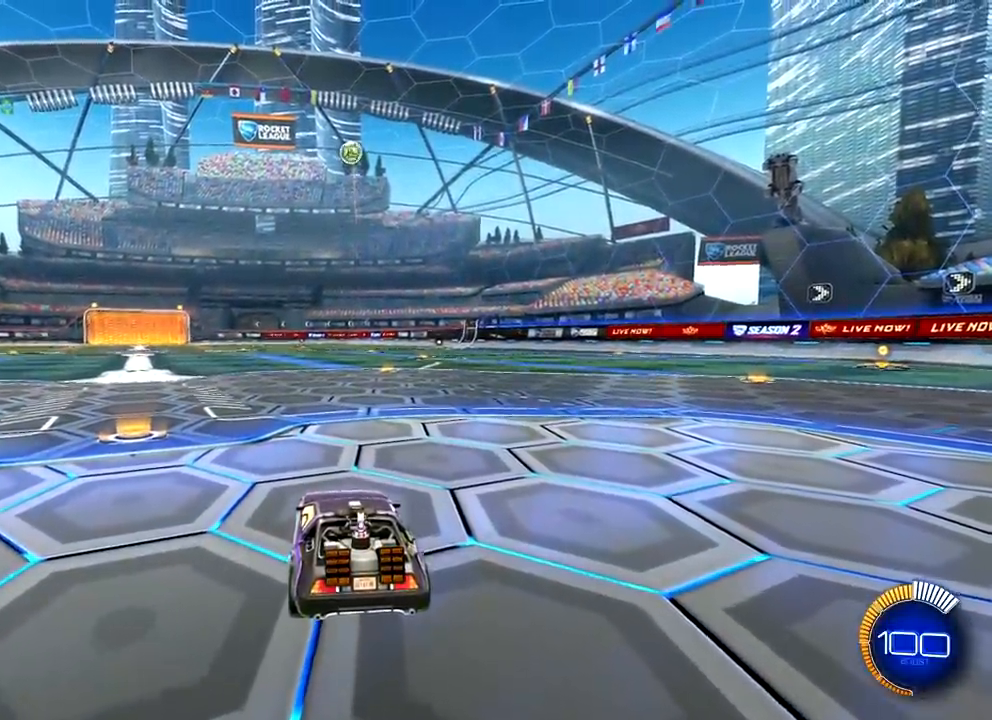
{"buttons": ["L2", "R2"], "left_stick": "right", "right_stick": "center", "events": [[51, "R2", "up"], [184, "R2", "down"], [384, "left_stick", "right"]]}
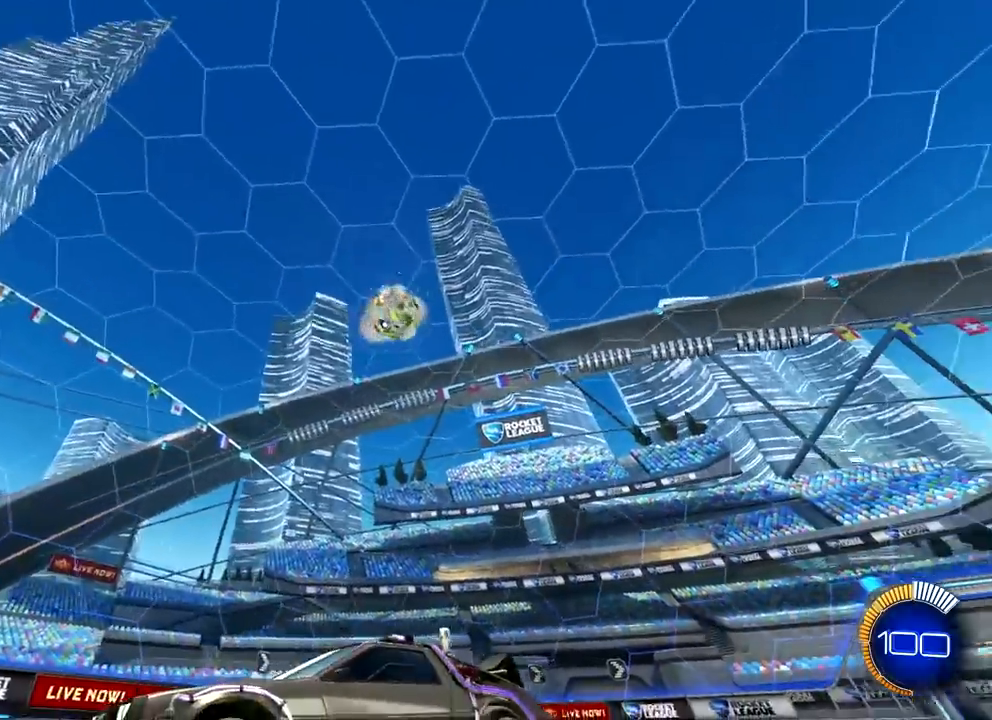
{"buttons": ["L2", "R1", "R2"], "left_stick": "right", "right_stick": "center", "events": [[417, "R1", "down"]]}
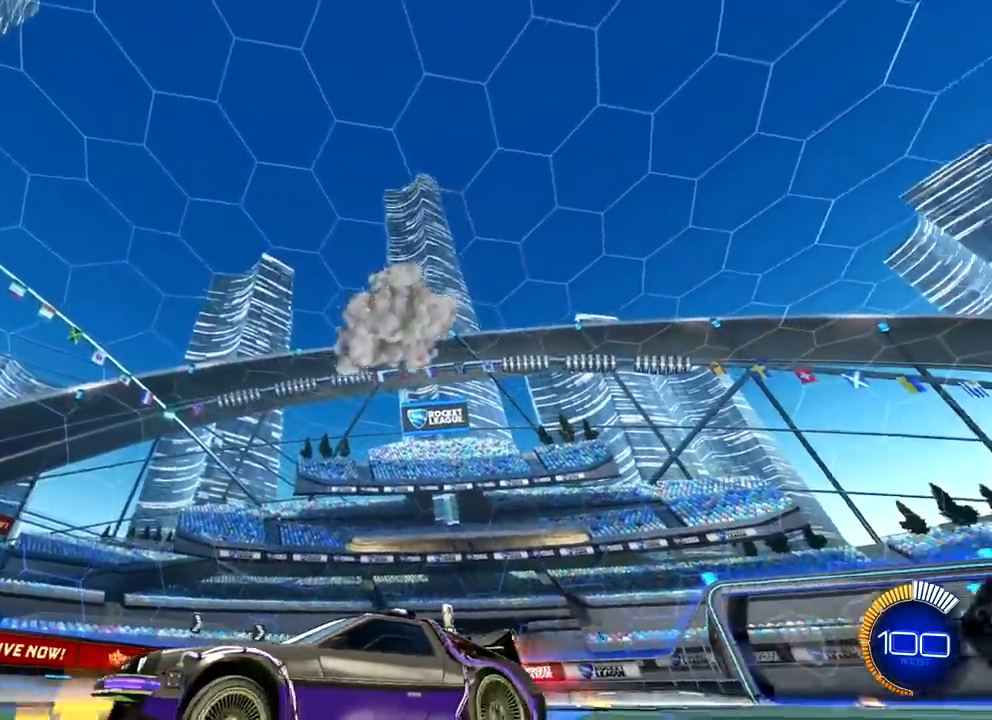
{"buttons": ["L2", "R2"], "left_stick": "right", "right_stick": "center", "events": [[384, "R1", "up"]]}
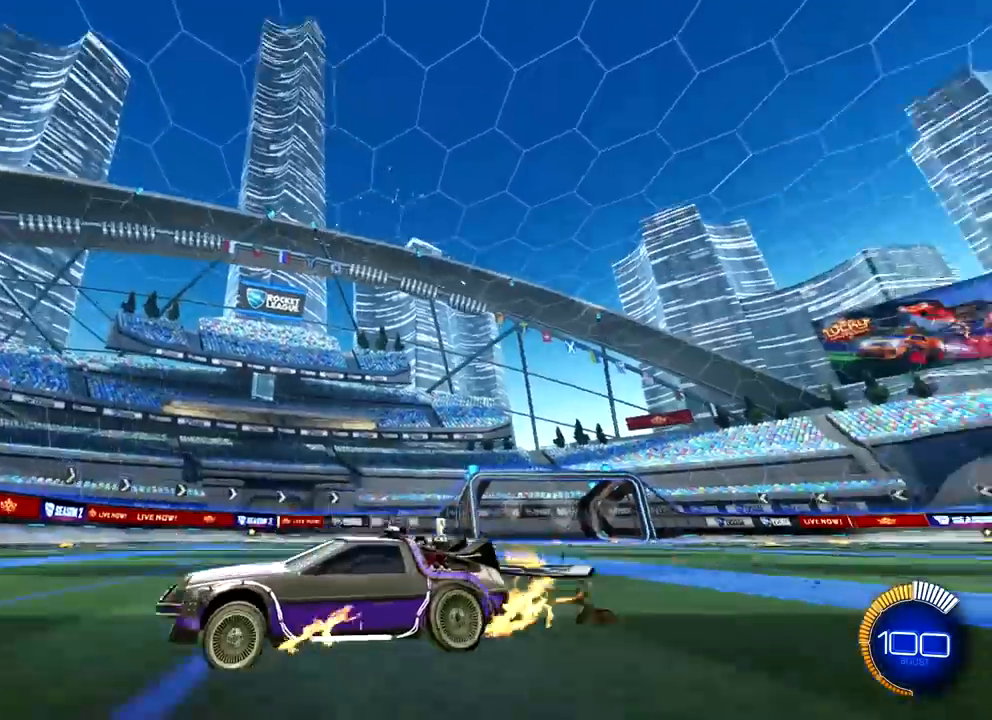
{"buttons": ["L2", "R1", "R2"], "left_stick": "right", "right_stick": "center", "events": [[83, "L1", "down"], [200, "L1", "up"], [250, "R1", "down"]]}
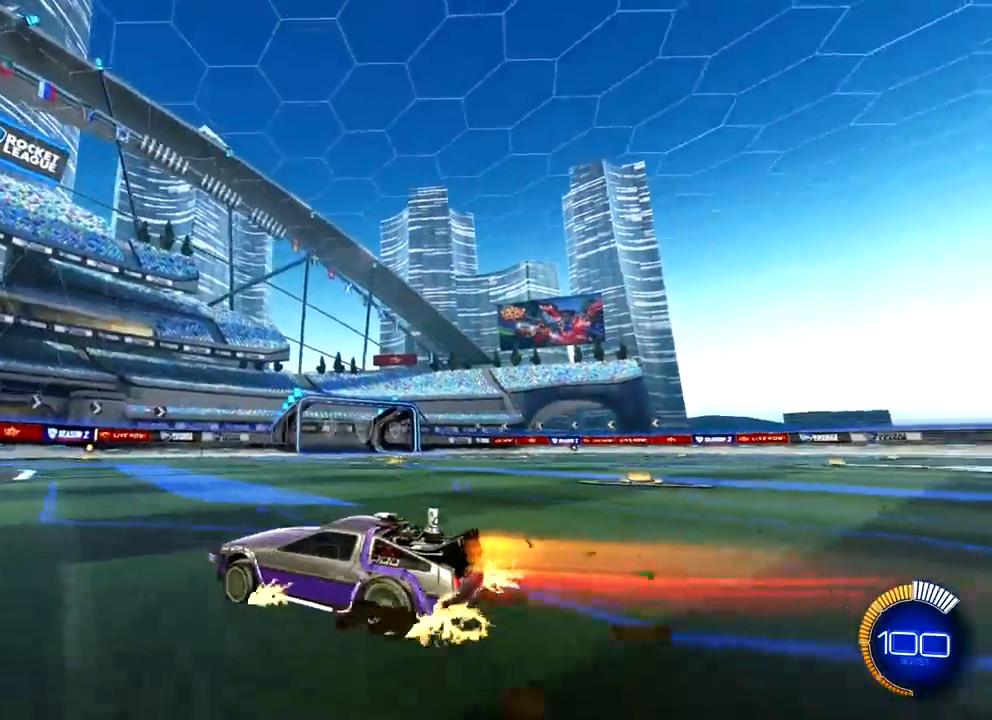
{"buttons": ["L1", "R1", "R2"], "left_stick": "down-left", "right_stick": "center", "events": [[167, "L1", "down"], [184, "CROSS", "down"], [217, "L2", "up"], [251, "left_stick", "up"], [284, "CROSS", "up"], [317, "CROSS", "down"], [367, "left_stick", "left"], [418, "left_stick", "down-left"], [468, "CROSS", "up"]]}
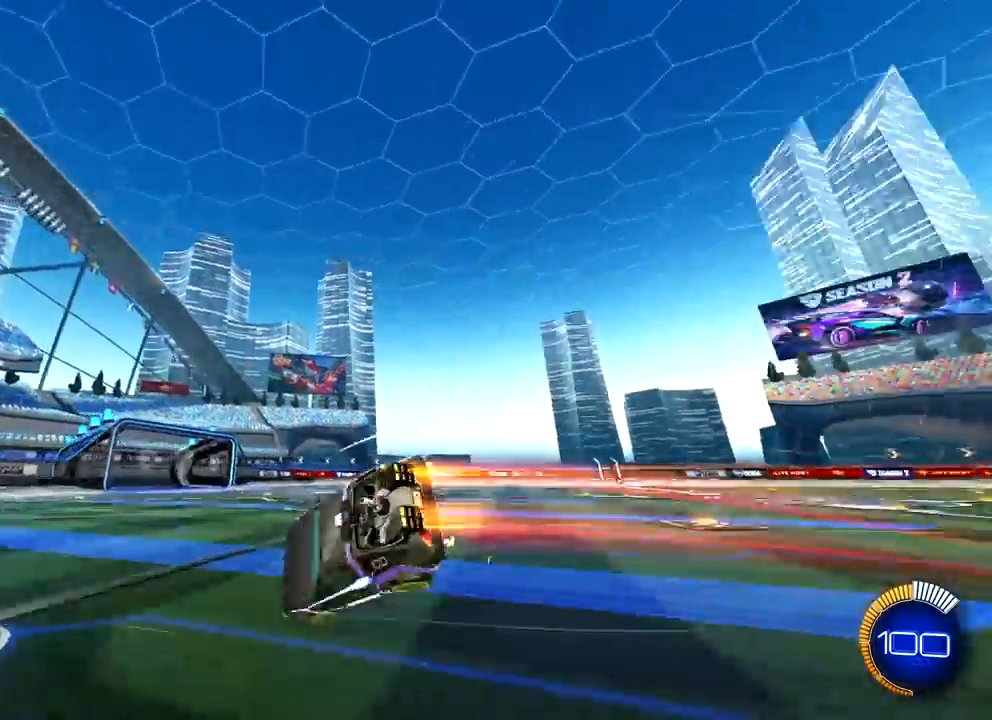
{"buttons": ["L1", "R1", "R2"], "left_stick": "left", "right_stick": "center", "events": [[484, "left_stick", "left"]]}
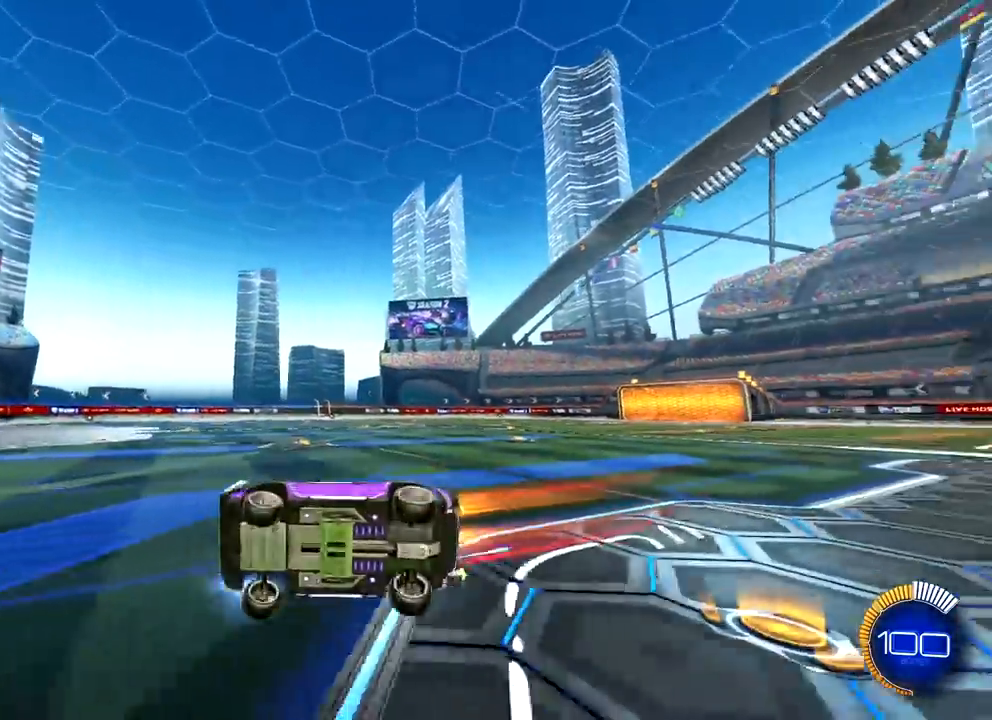
{"buttons": ["R2"], "left_stick": "center", "right_stick": "center", "events": [[17, "L1", "up"], [84, "R1", "up"], [184, "left_stick", "center"]]}
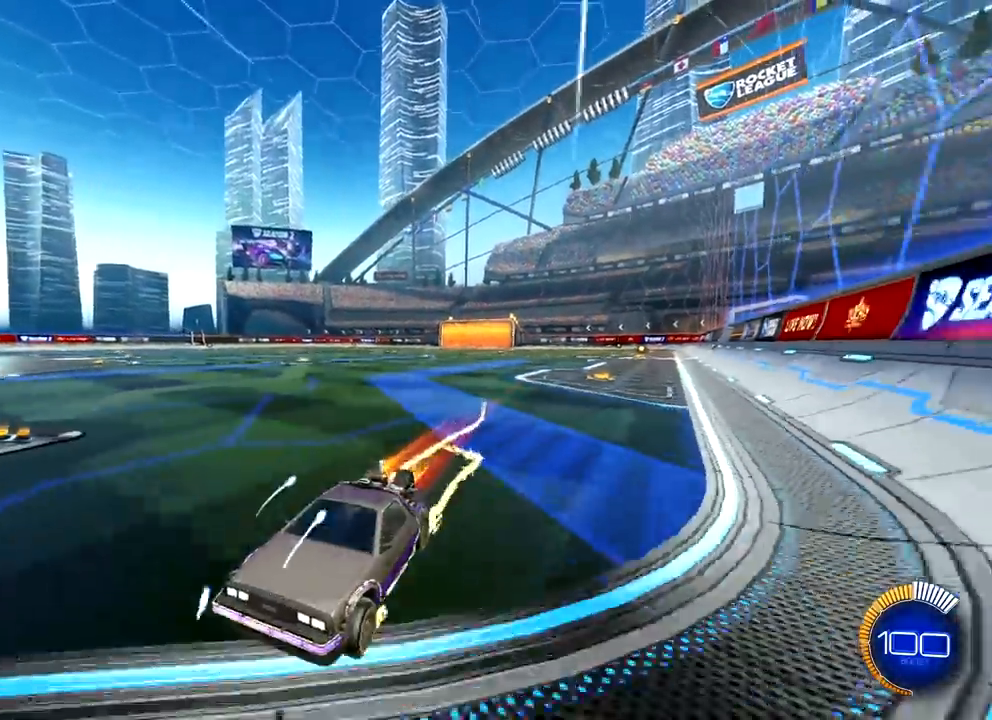
{"buttons": [], "left_stick": "center", "right_stick": "center", "events": [[50, "R2", "up"], [50, "left_stick", "right"], [350, "left_stick", "center"]]}
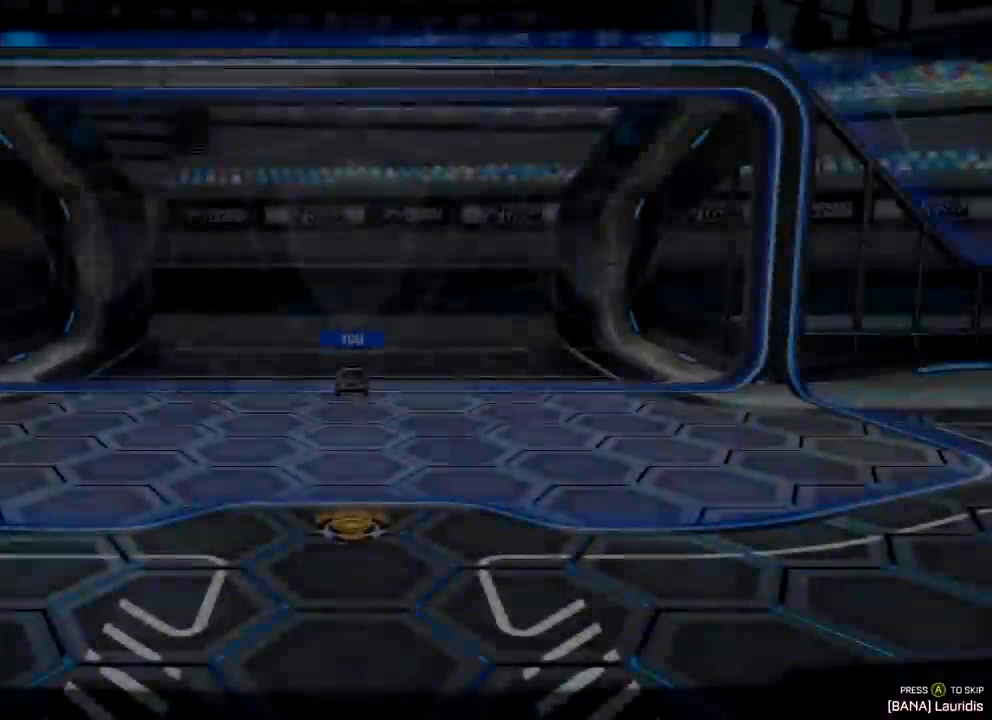
{"buttons": [], "left_stick": "center", "right_stick": "center", "events": [[117, "CROSS", "down"], [201, "CROSS", "up"]]}
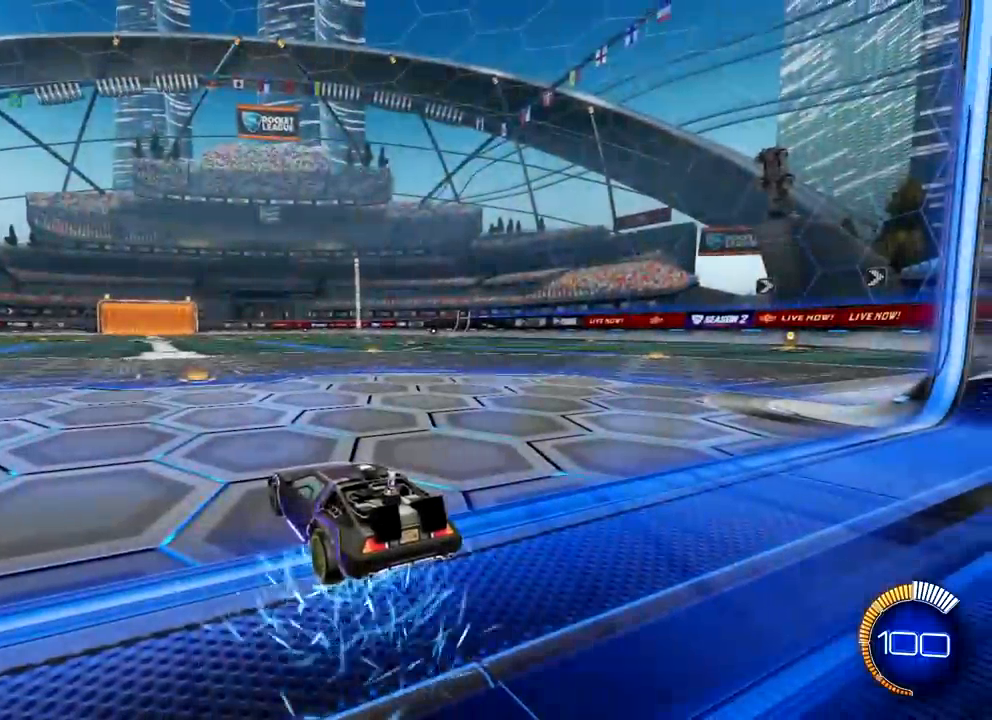
{"buttons": ["R2"], "left_stick": "center", "right_stick": "center", "events": [[100, "R2", "down"]]}
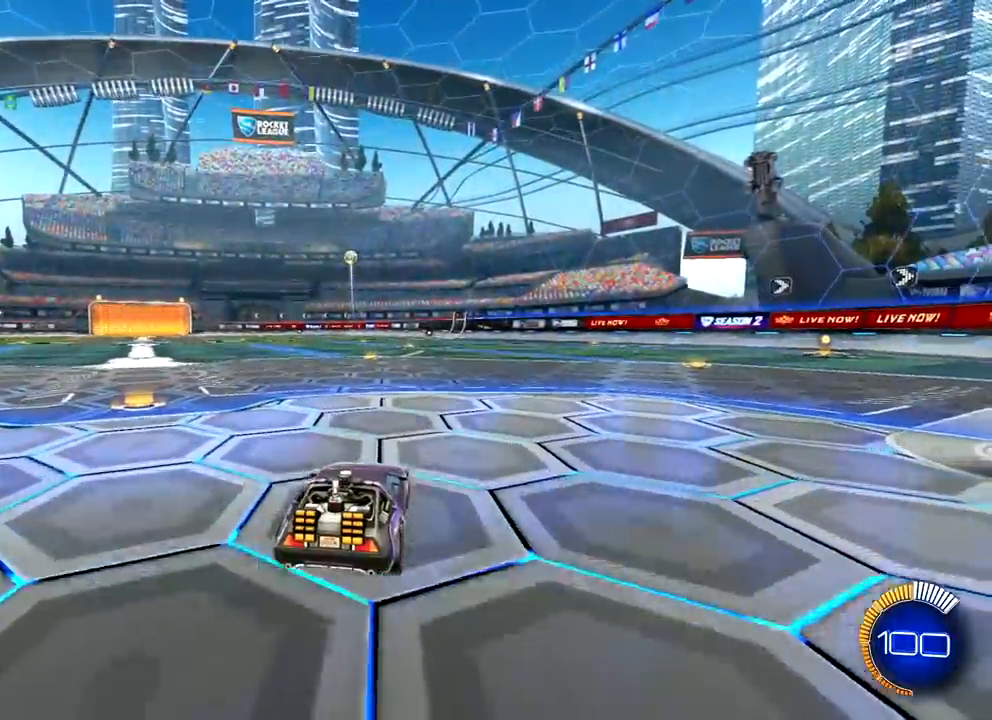
{"buttons": ["R2"], "left_stick": "center", "right_stick": "center", "events": [[67, "R2", "up"], [368, "R2", "down"]]}
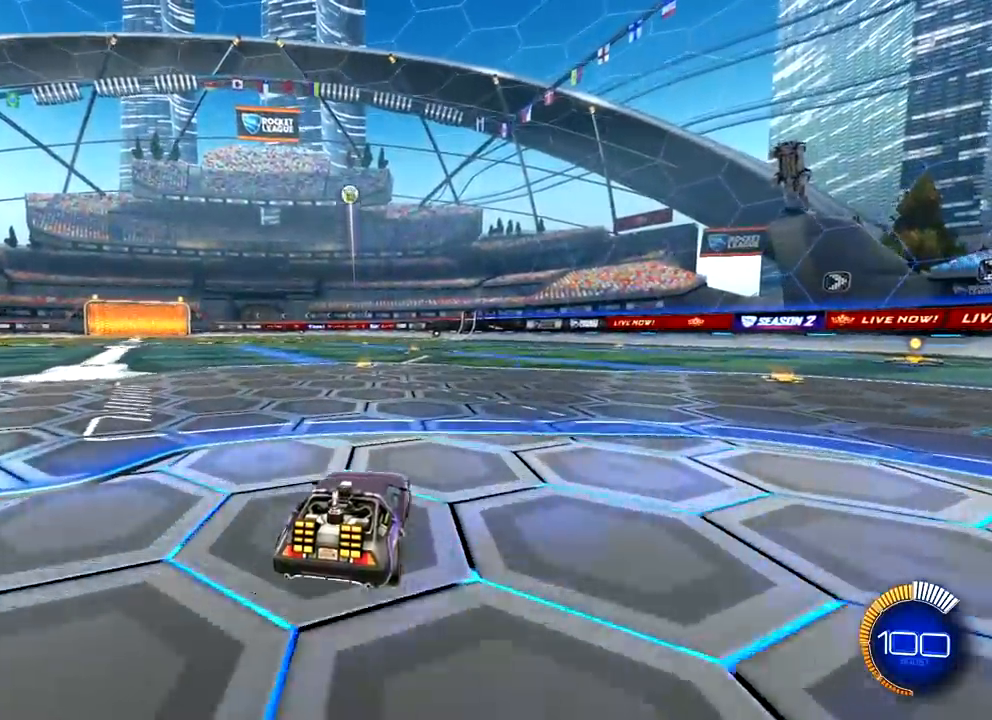
{"buttons": ["R2"], "left_stick": "center", "right_stick": "center", "events": [[167, "left_stick", "left"], [317, "left_stick", "center"]]}
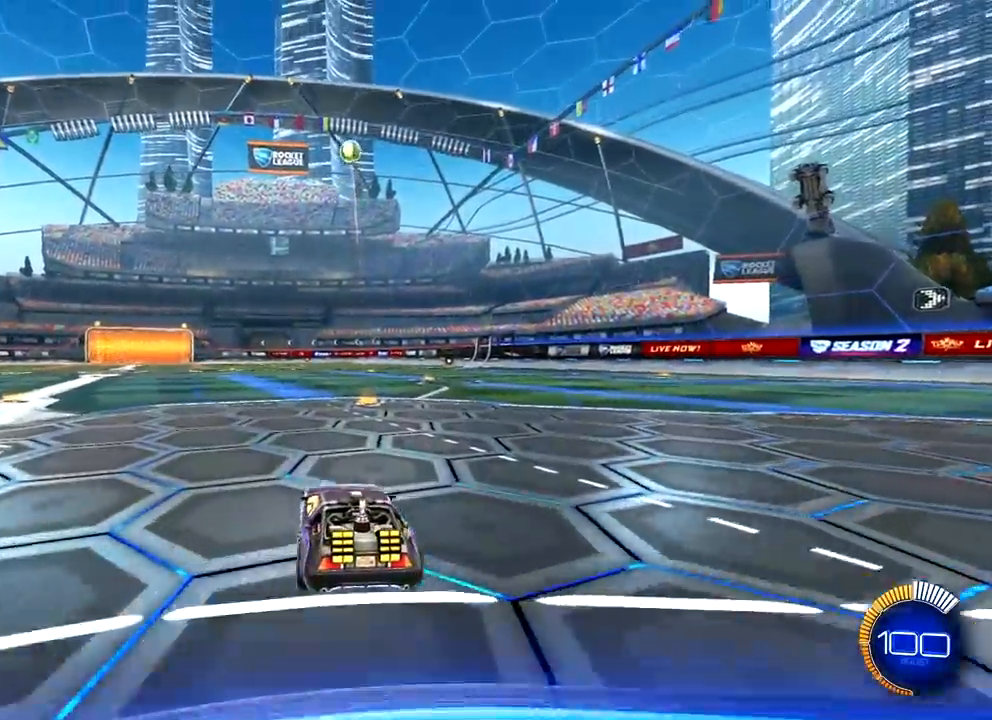
{"buttons": ["L2"], "left_stick": "center", "right_stick": "center", "events": [[301, "R2", "up"], [384, "L2", "down"]]}